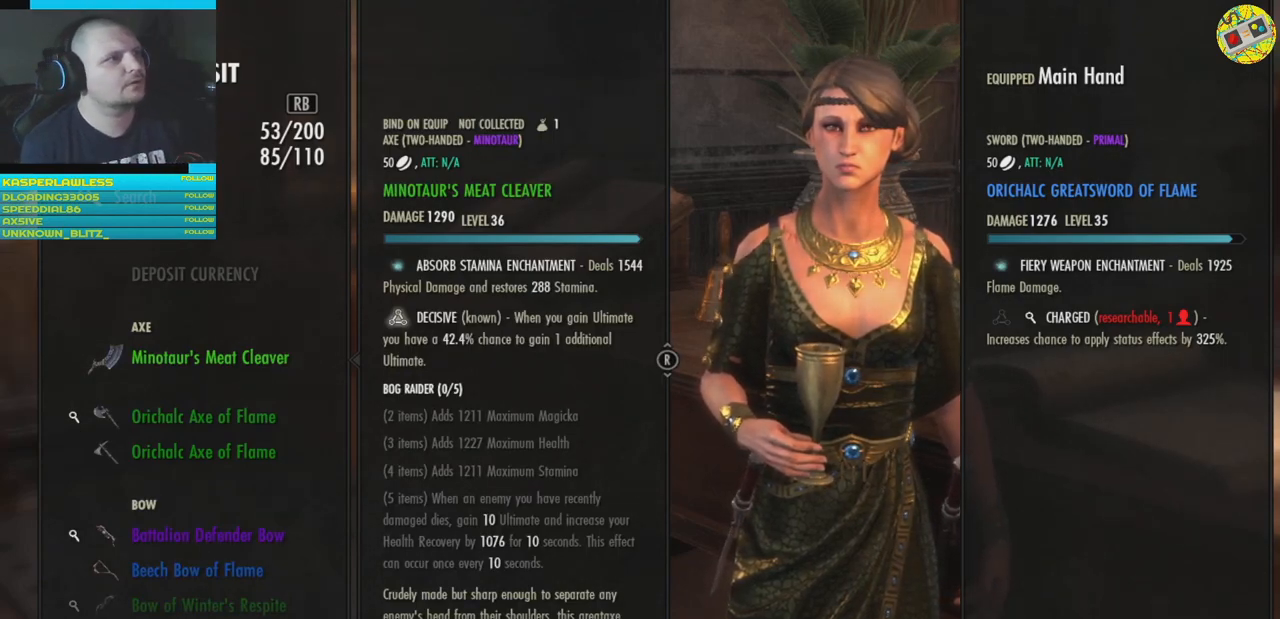
Gameplay with a controller (Xbox layout); each line is a JSON object with the inputs held at the frame after it. "events" lists button and stick changes between this image and that frame as [ms after this image, input, new state], when the widget could be followed in between. Not read: HOME R3.
{"buttons": [], "left_stick": "center", "right_stick": "center", "events": []}
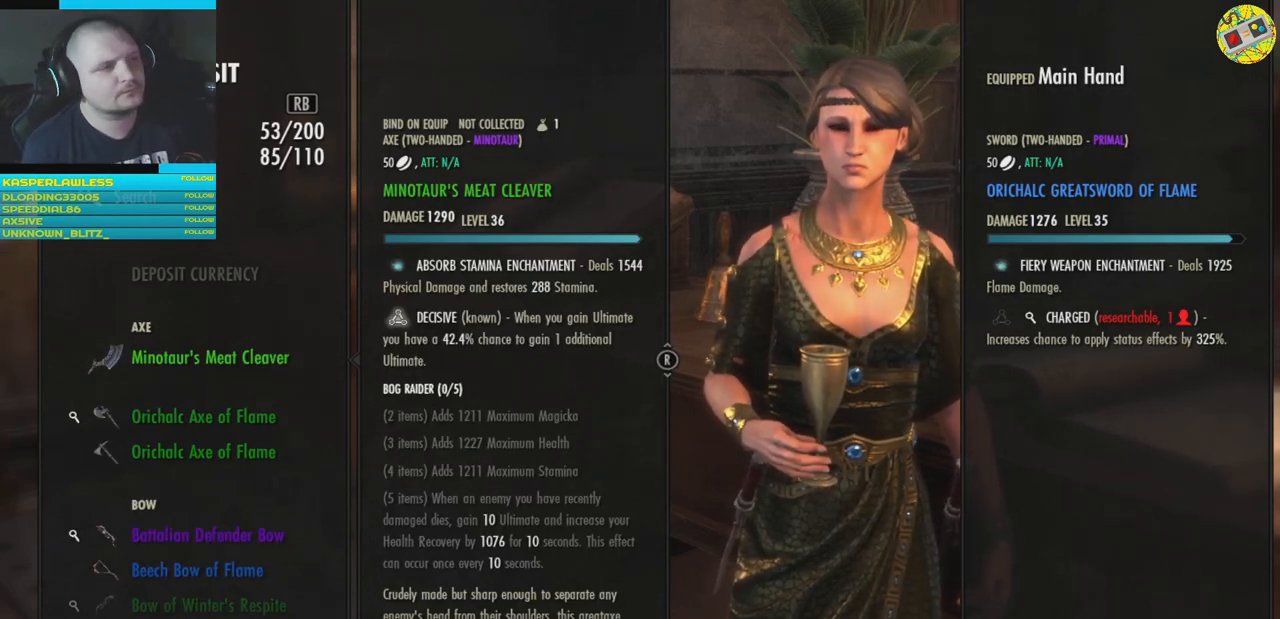
{"buttons": [], "left_stick": "center", "right_stick": "center", "events": []}
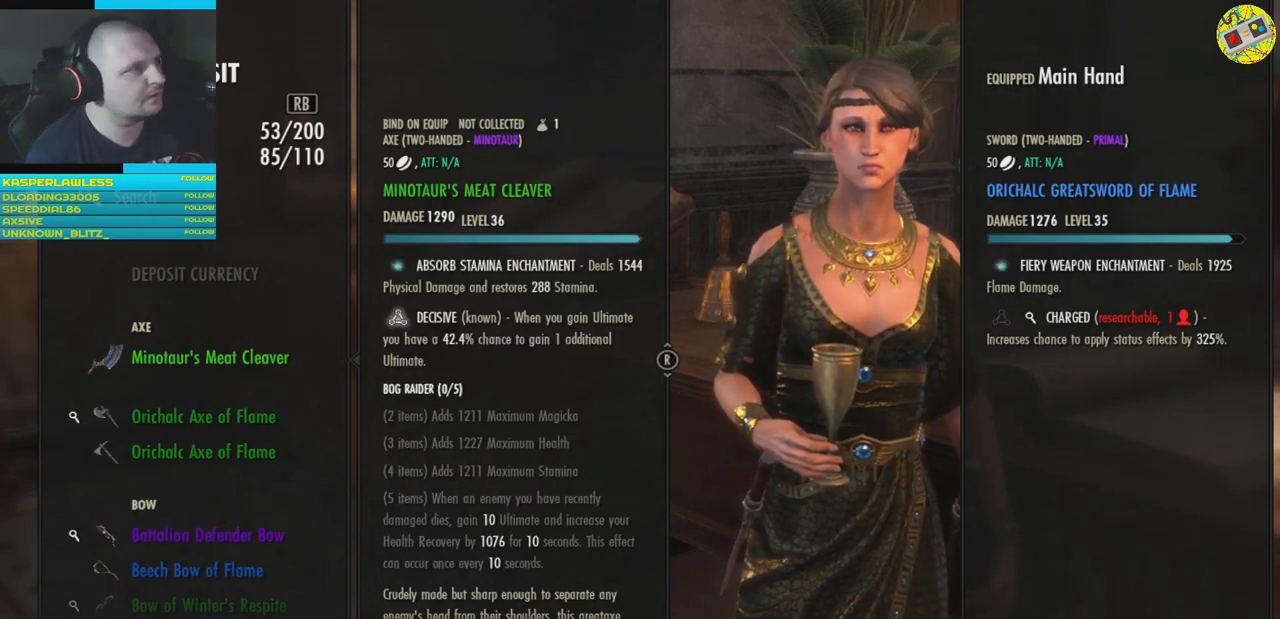
{"buttons": [], "left_stick": "center", "right_stick": "center", "events": [[150, "R1", "down"], [250, "R1", "up"]]}
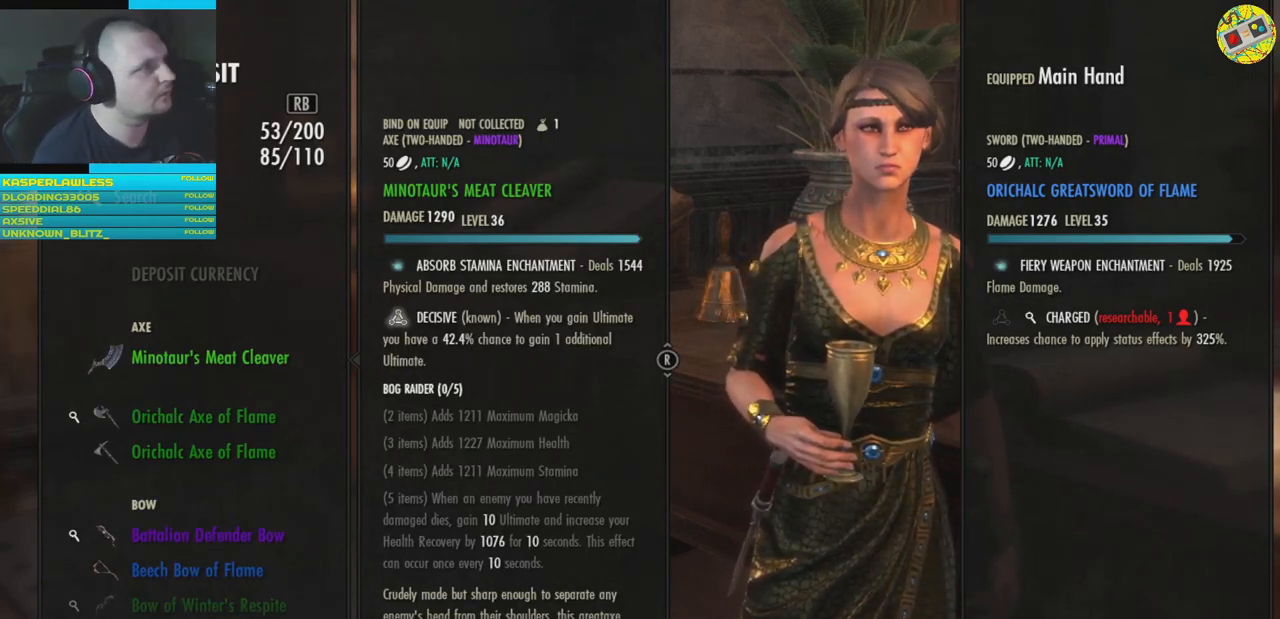
{"buttons": [], "left_stick": "center", "right_stick": "center", "events": [[50, "L1", "down"], [184, "L1", "up"]]}
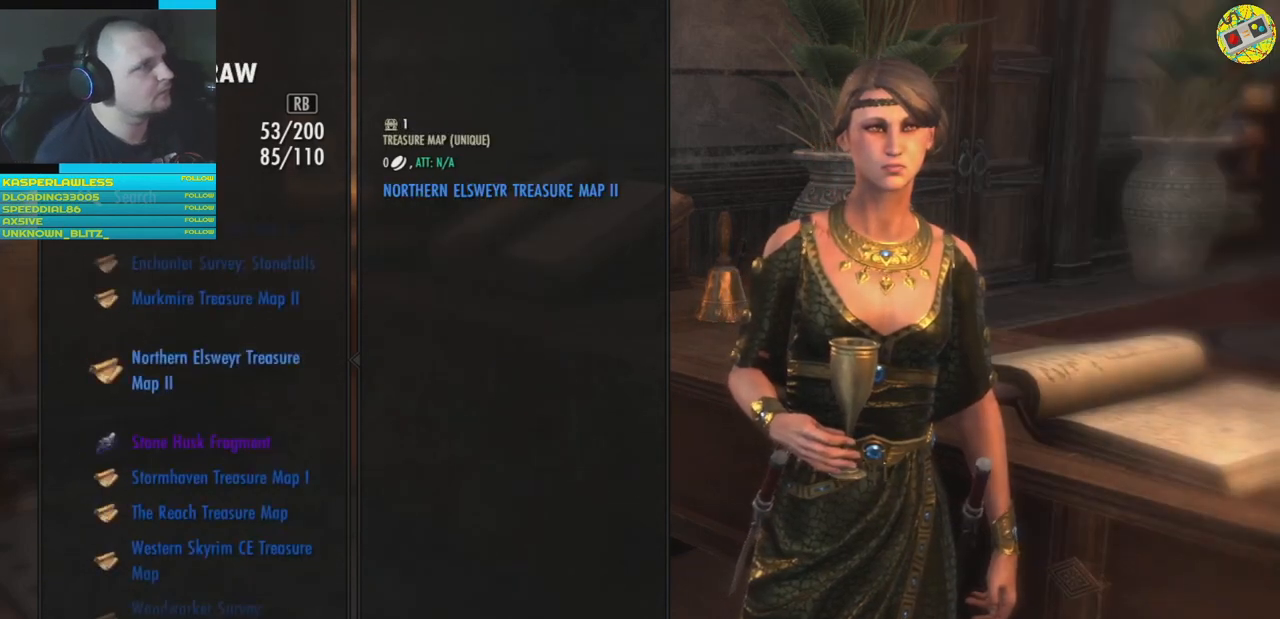
{"buttons": ["DPAD_UP"], "left_stick": "center", "right_stick": "center", "events": [[283, "DPAD_UP", "down"]]}
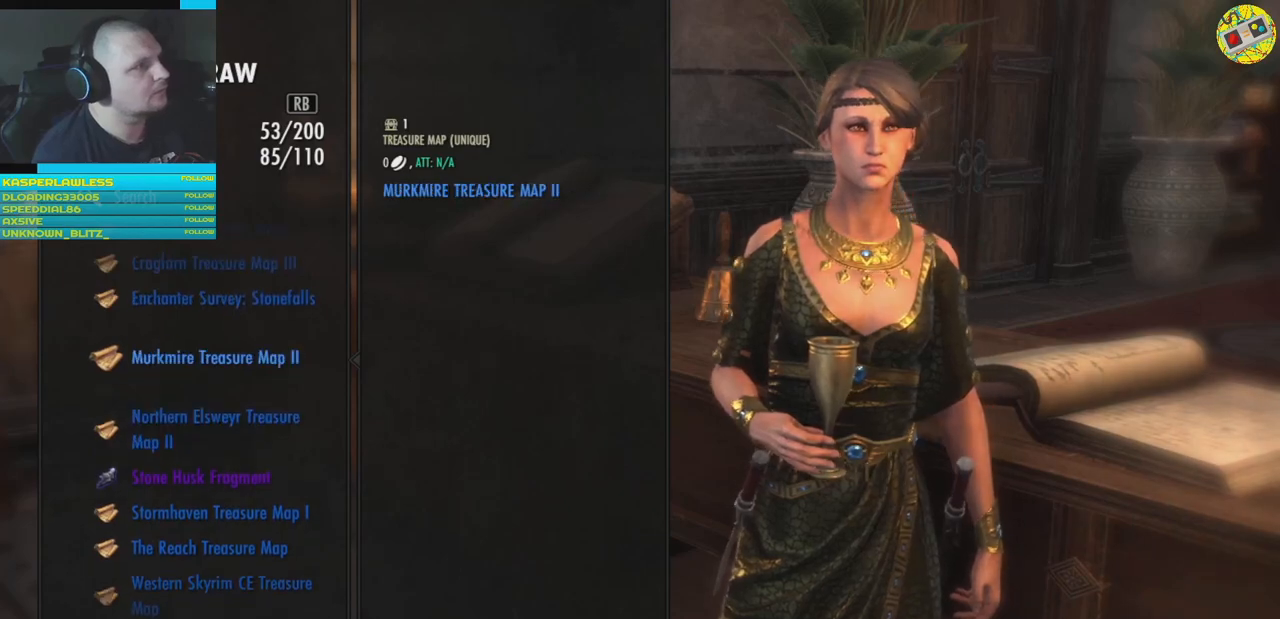
{"buttons": ["DPAD_UP"], "left_stick": "center", "right_stick": "center", "events": []}
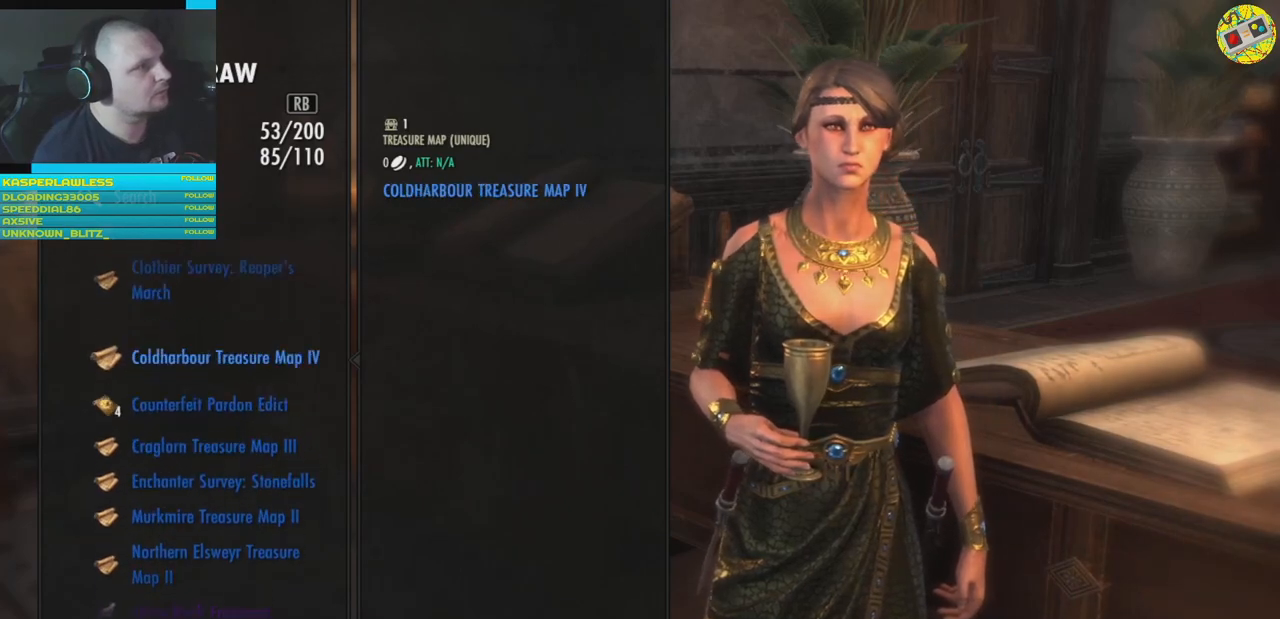
{"buttons": ["DPAD_UP"], "left_stick": "center", "right_stick": "center", "events": []}
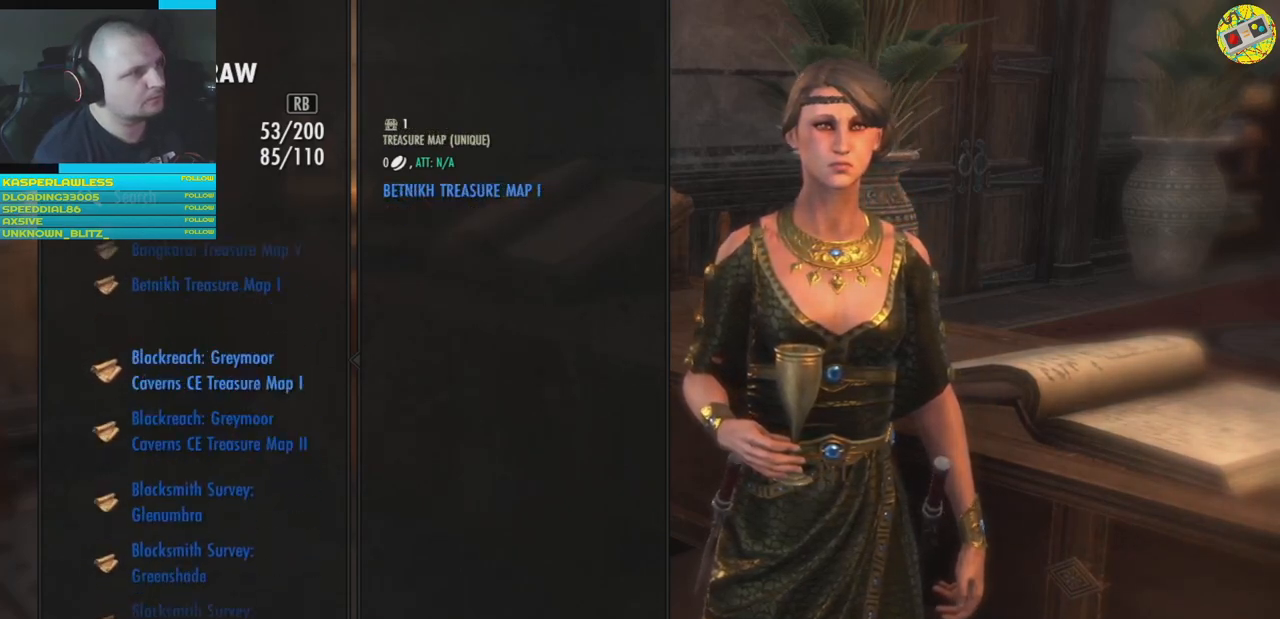
{"buttons": ["DPAD_UP"], "left_stick": "center", "right_stick": "center", "events": []}
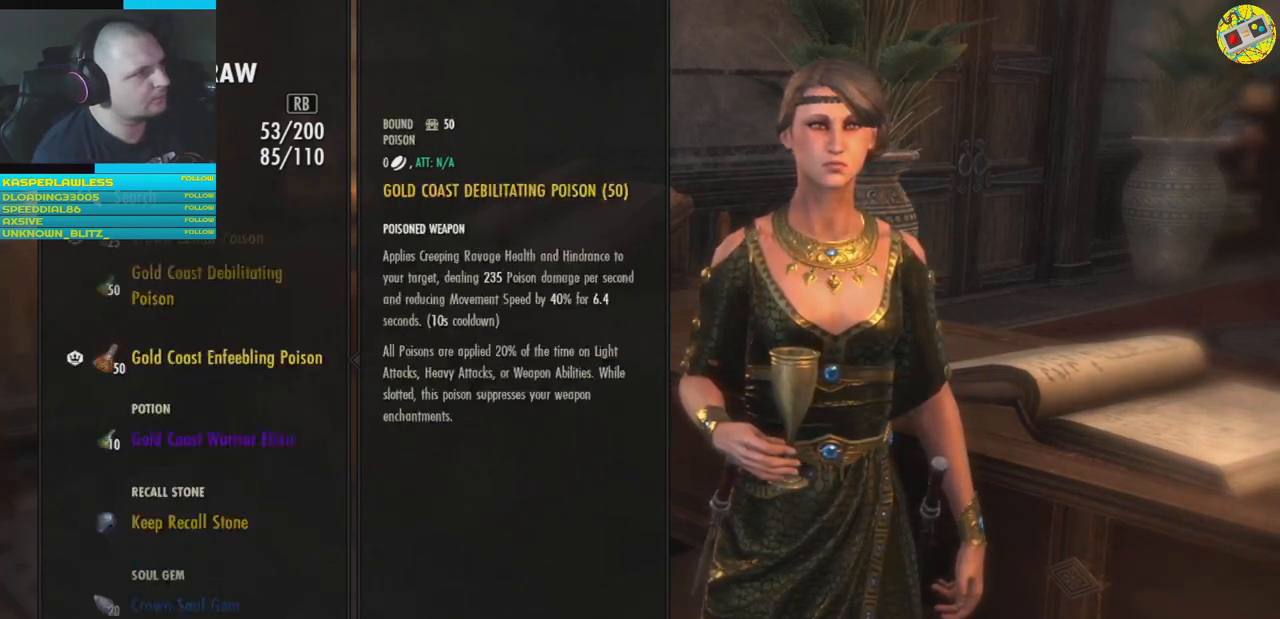
{"buttons": ["DPAD_UP"], "left_stick": "center", "right_stick": "center", "events": []}
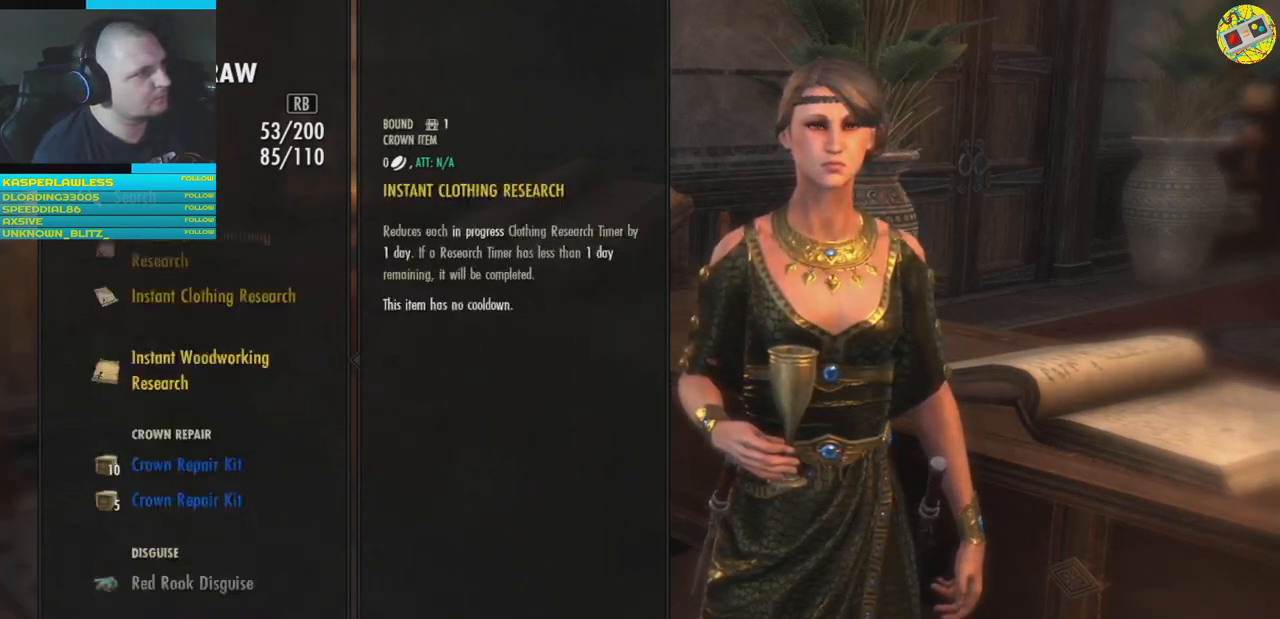
{"buttons": ["DPAD_UP"], "left_stick": "center", "right_stick": "center", "events": []}
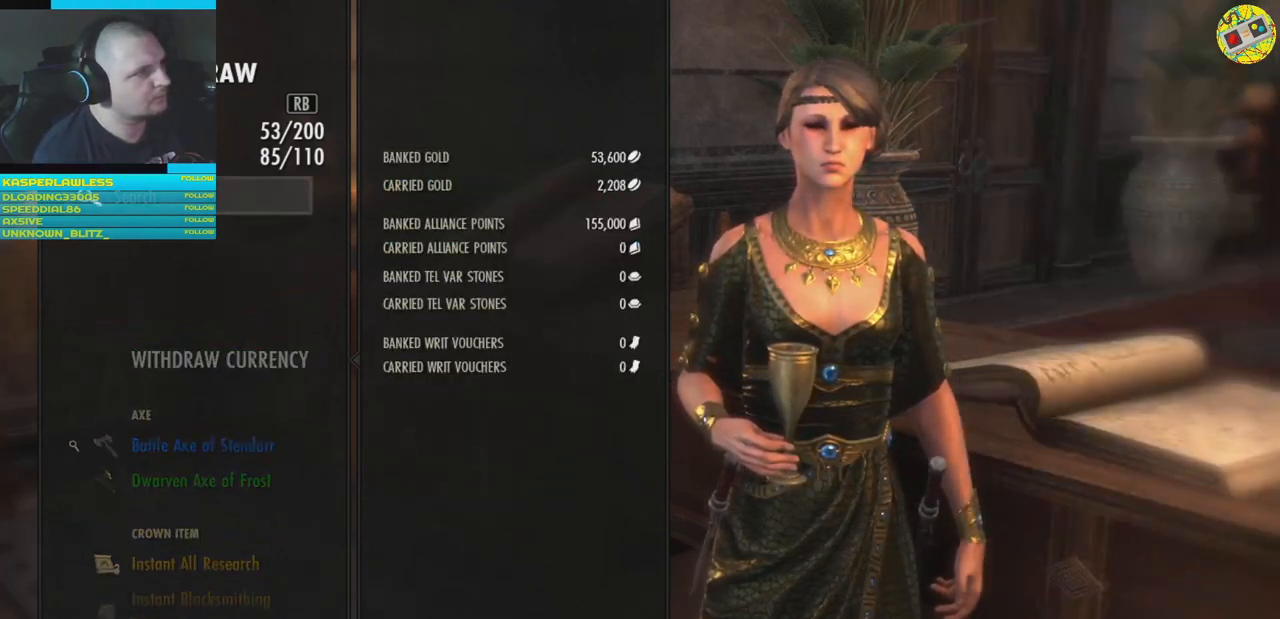
{"buttons": [], "left_stick": "center", "right_stick": "center", "events": [[67, "DPAD_UP", "up"], [217, "DPAD_DOWN", "down"], [317, "DPAD_DOWN", "up"], [417, "DPAD_DOWN", "down"], [467, "DPAD_DOWN", "up"]]}
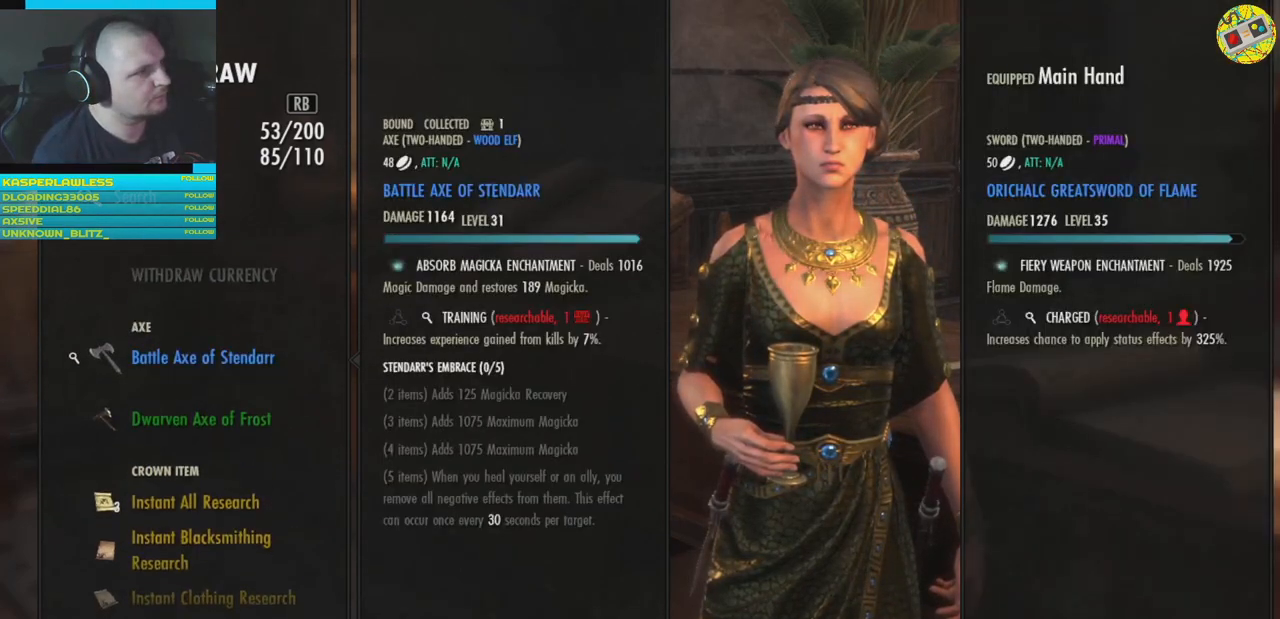
{"buttons": ["DPAD_UP"], "left_stick": "center", "right_stick": "center", "events": [[67, "DPAD_DOWN", "down"], [150, "DPAD_DOWN", "up"], [501, "DPAD_UP", "down"]]}
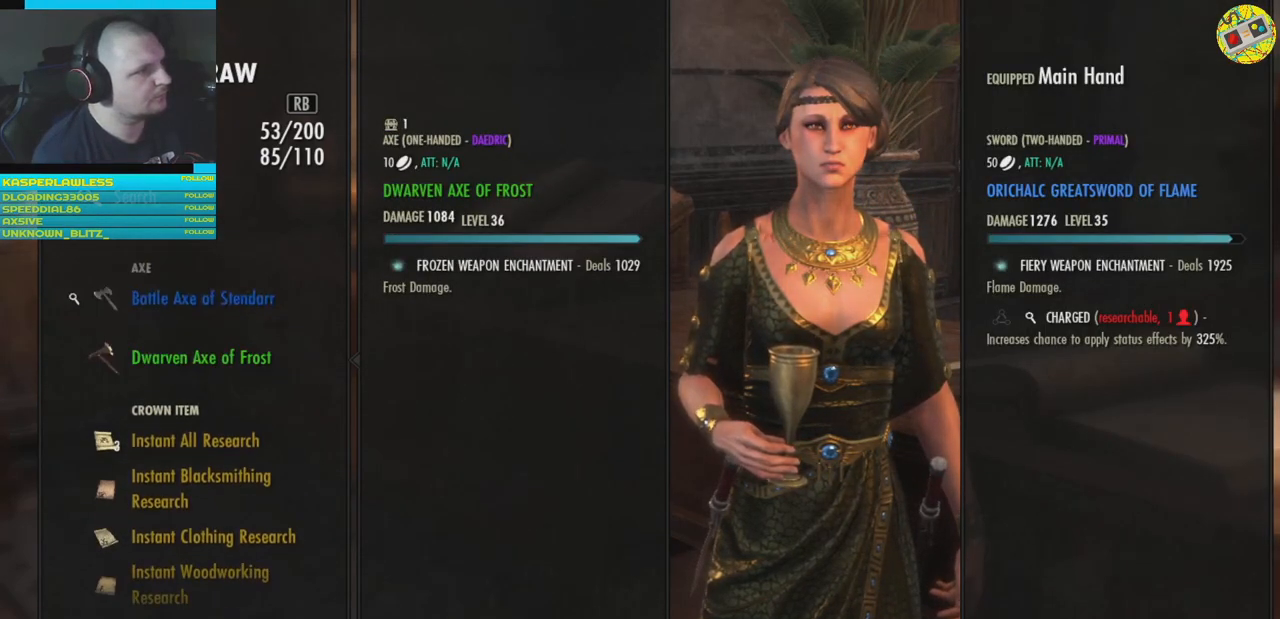
{"buttons": [], "left_stick": "center", "right_stick": "center", "events": [[100, "DPAD_UP", "up"], [317, "A", "down"], [383, "A", "up"]]}
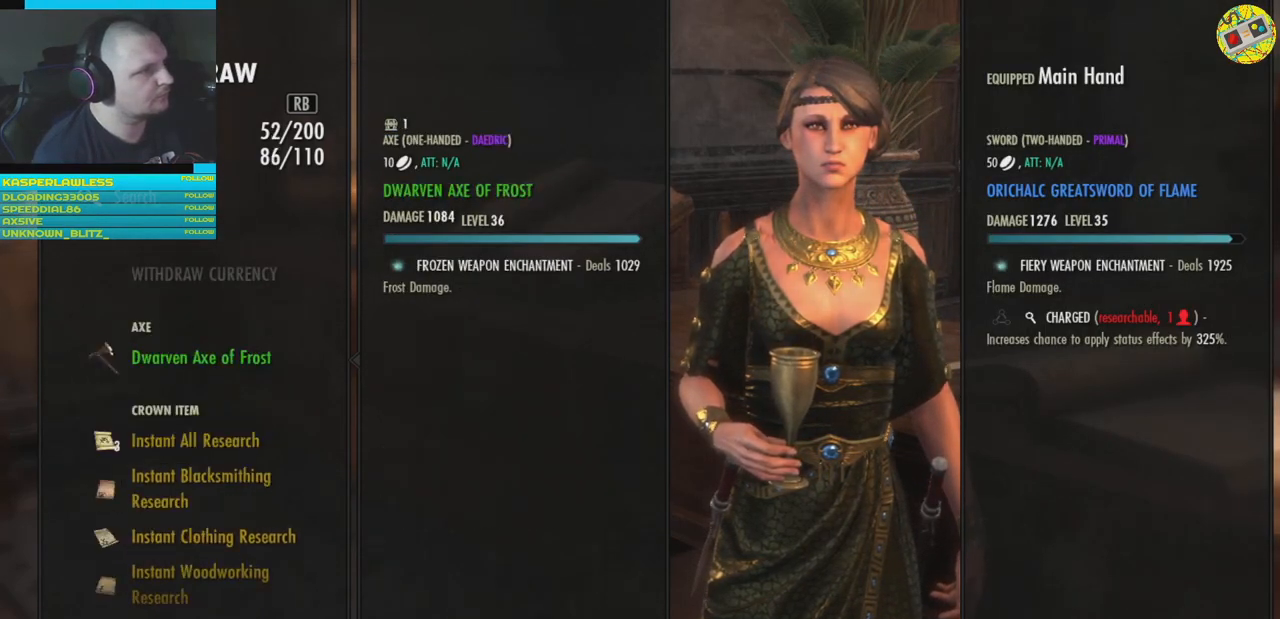
{"buttons": [], "left_stick": "center", "right_stick": "center", "events": [[251, "A", "down"], [284, "A", "up"]]}
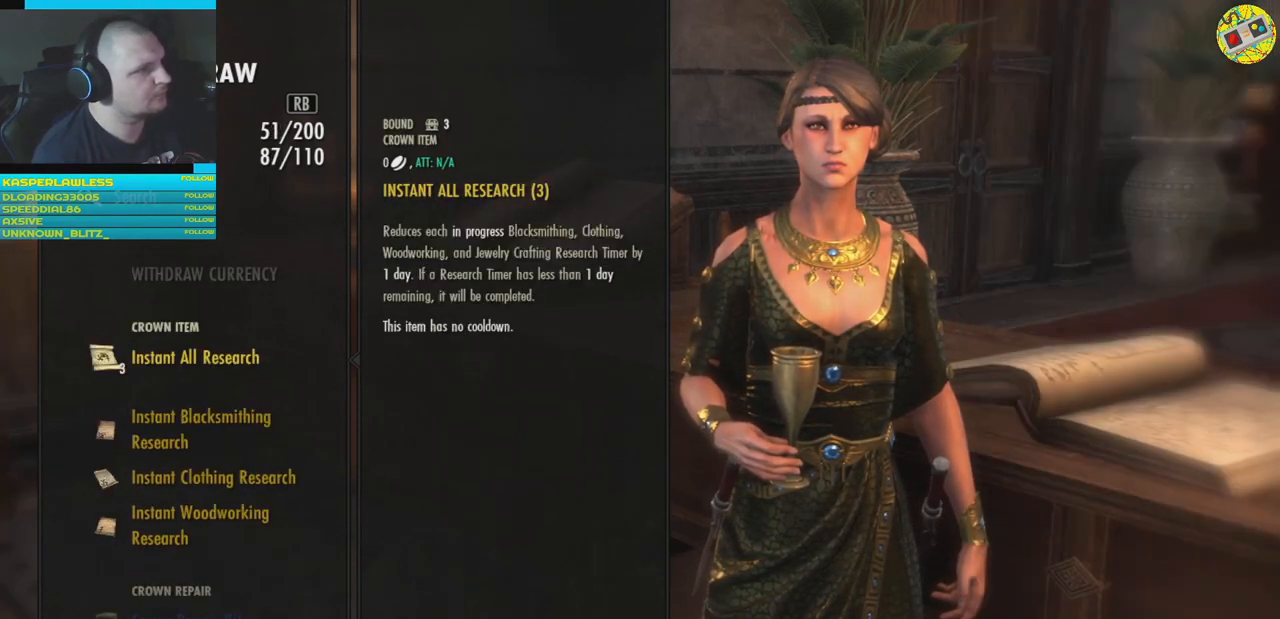
{"buttons": [], "left_stick": "center", "right_stick": "center", "events": []}
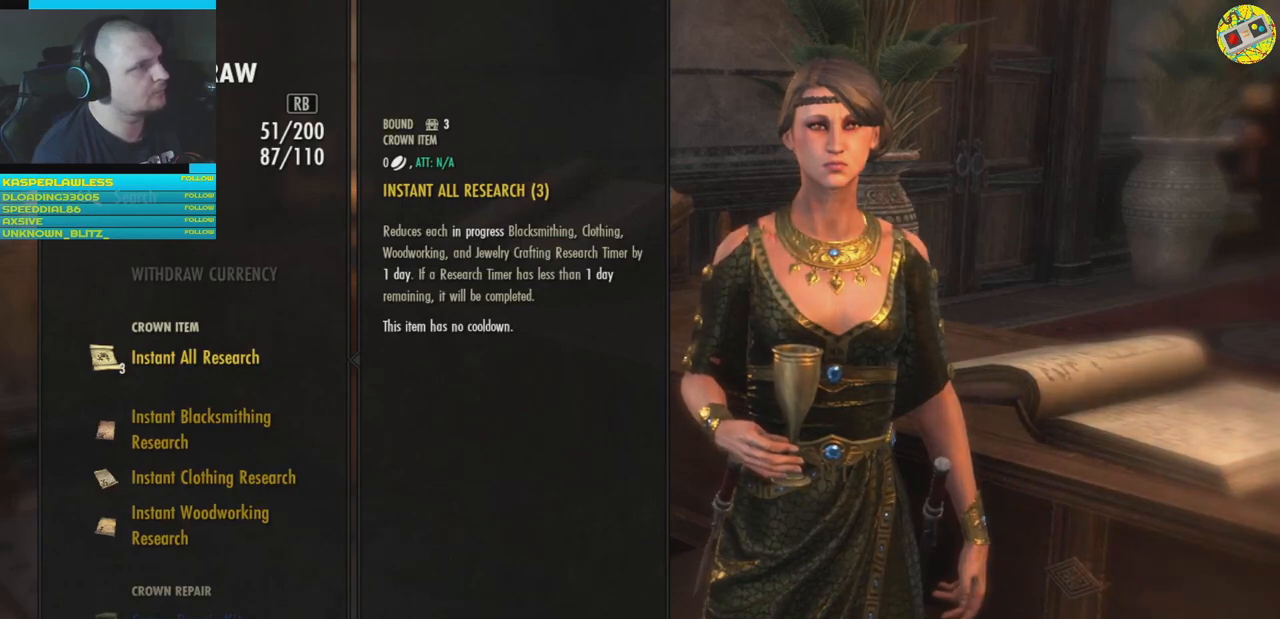
{"buttons": [], "left_stick": "center", "right_stick": "center", "events": [[17, "R1", "down"], [134, "R1", "up"]]}
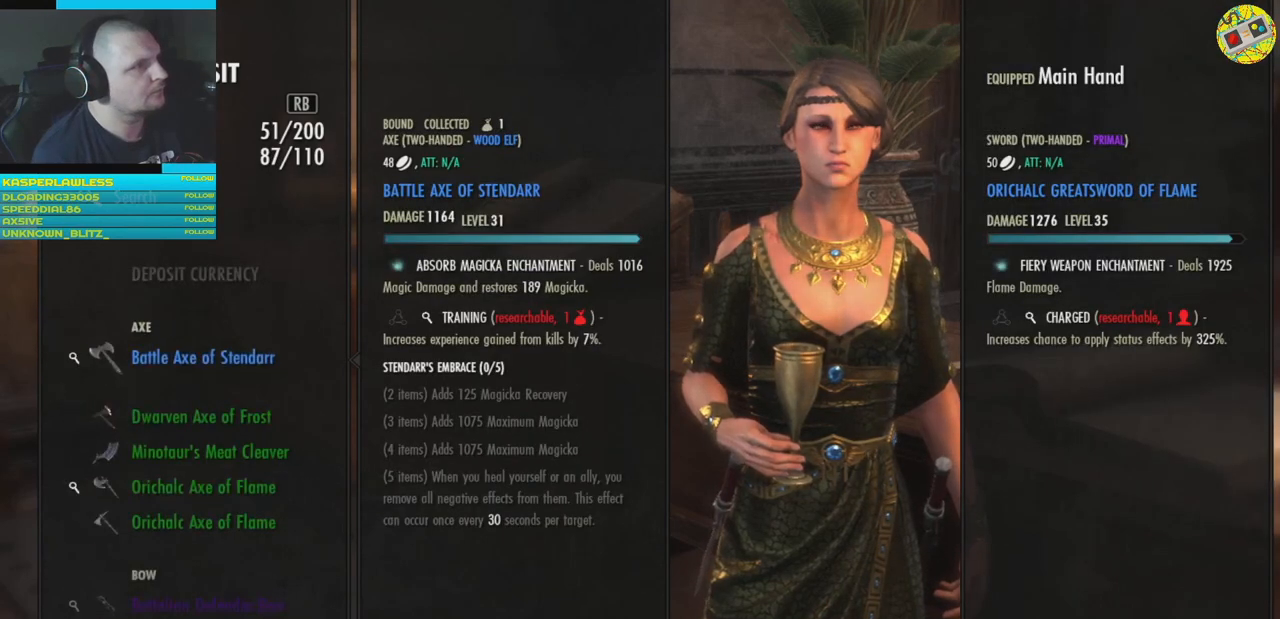
{"buttons": ["DPAD_DOWN"], "left_stick": "center", "right_stick": "center", "events": [[83, "DPAD_DOWN", "down"], [167, "DPAD_DOWN", "up"], [250, "DPAD_DOWN", "down"]]}
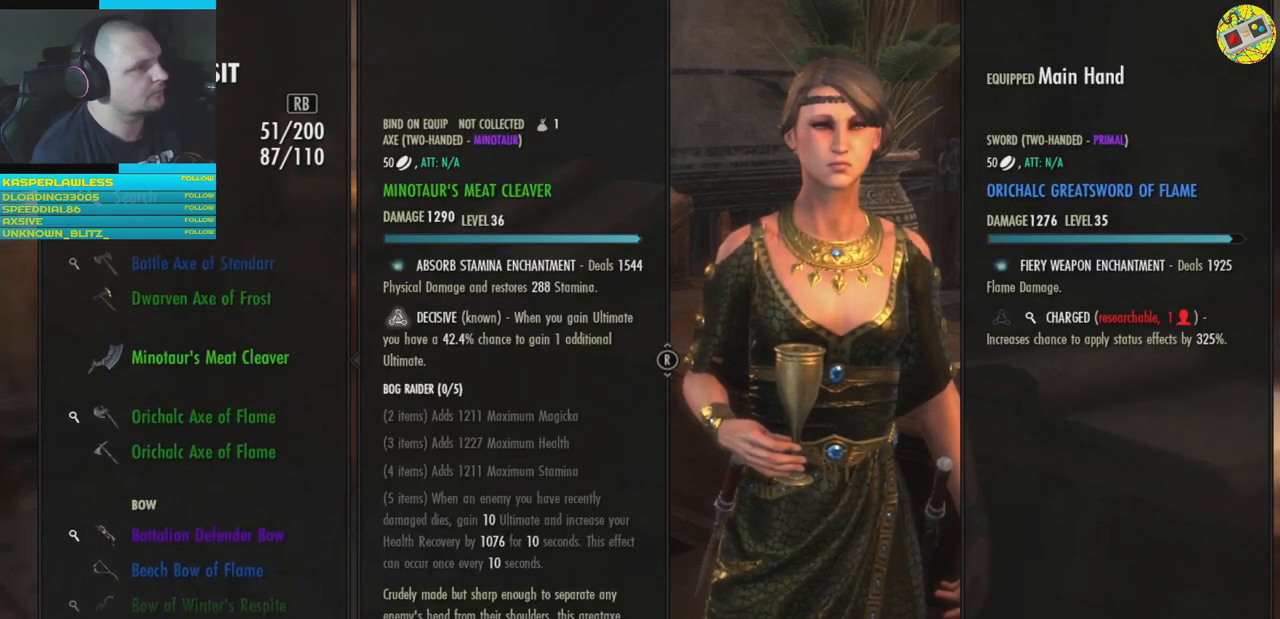
{"buttons": [], "left_stick": "center", "right_stick": "center", "events": [[301, "DPAD_DOWN", "up"]]}
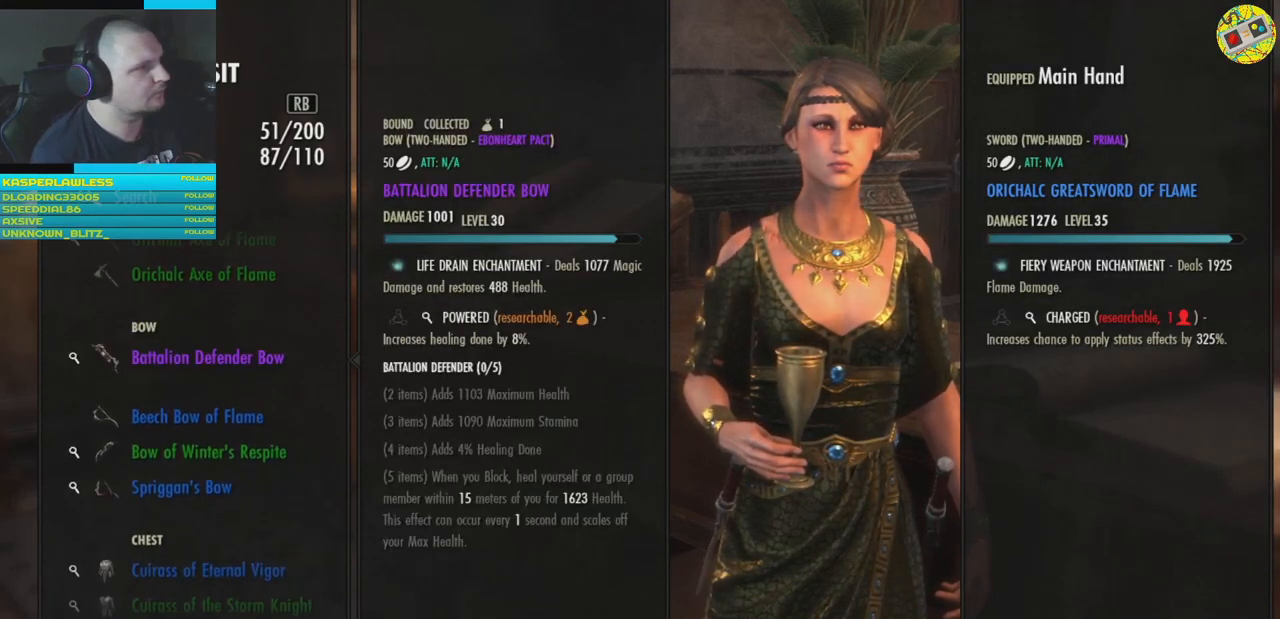
{"buttons": ["DPAD_DOWN"], "left_stick": "center", "right_stick": "center", "events": [[50, "DPAD_DOWN", "down"], [150, "DPAD_DOWN", "up"], [267, "DPAD_DOWN", "down"], [367, "DPAD_DOWN", "up"], [450, "DPAD_DOWN", "down"]]}
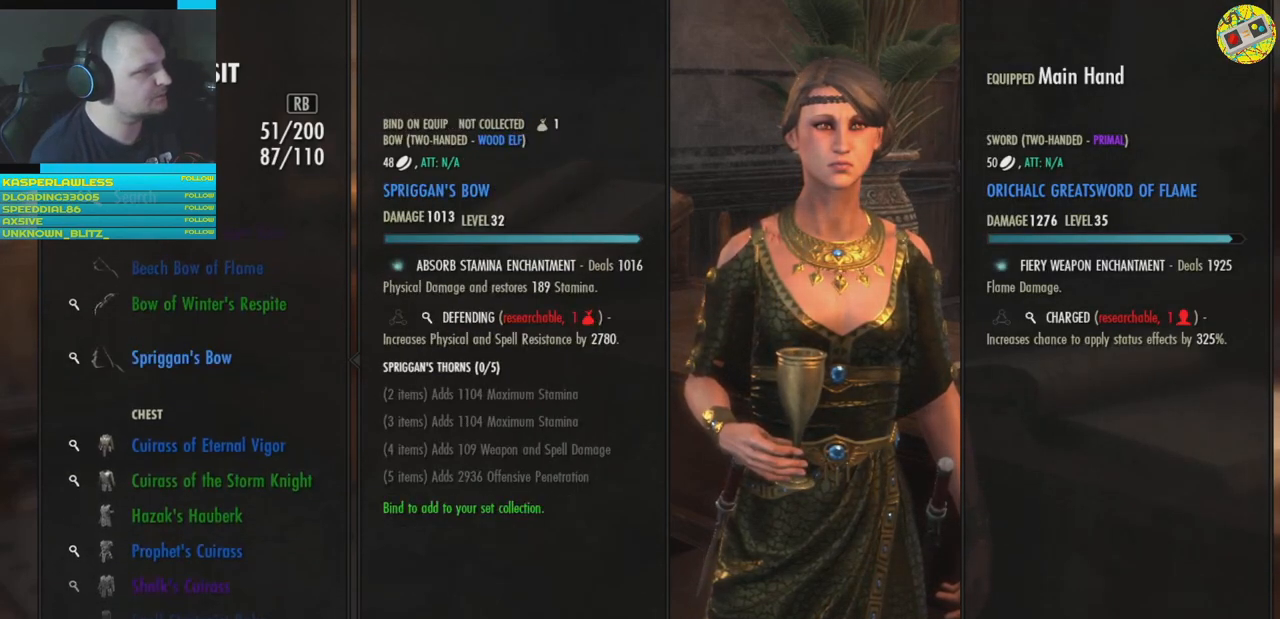
{"buttons": [], "left_stick": "center", "right_stick": "center", "events": [[34, "DPAD_DOWN", "up"], [117, "DPAD_DOWN", "down"], [217, "DPAD_DOWN", "up"]]}
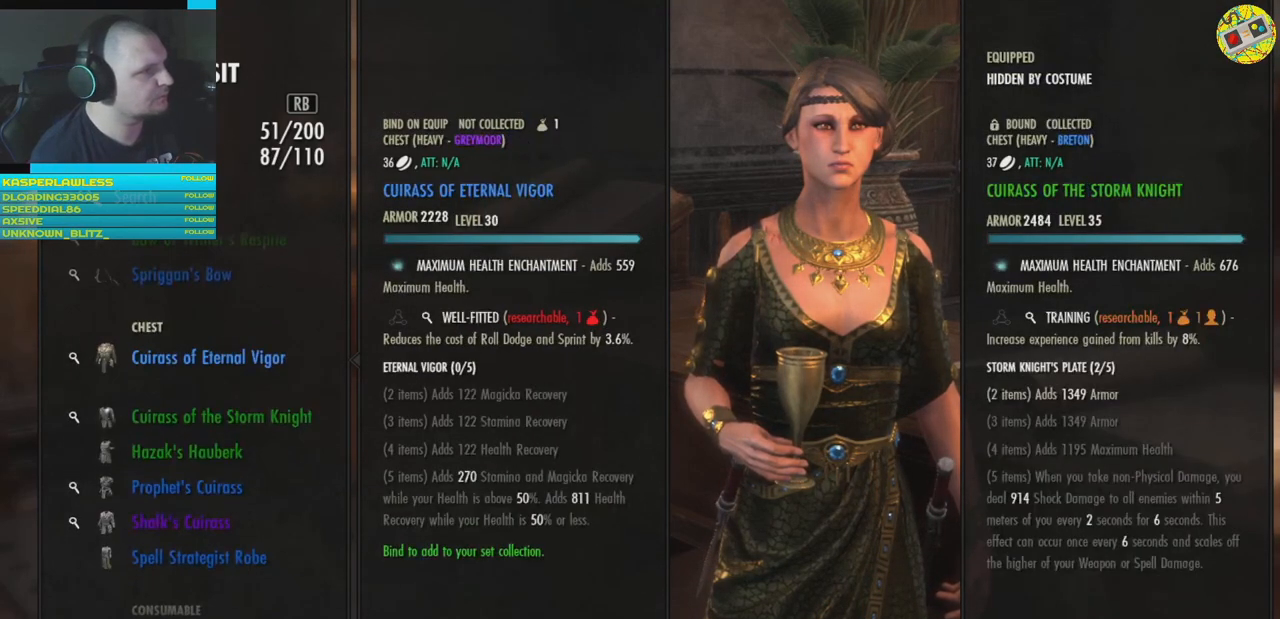
{"buttons": [], "left_stick": "center", "right_stick": "center", "events": []}
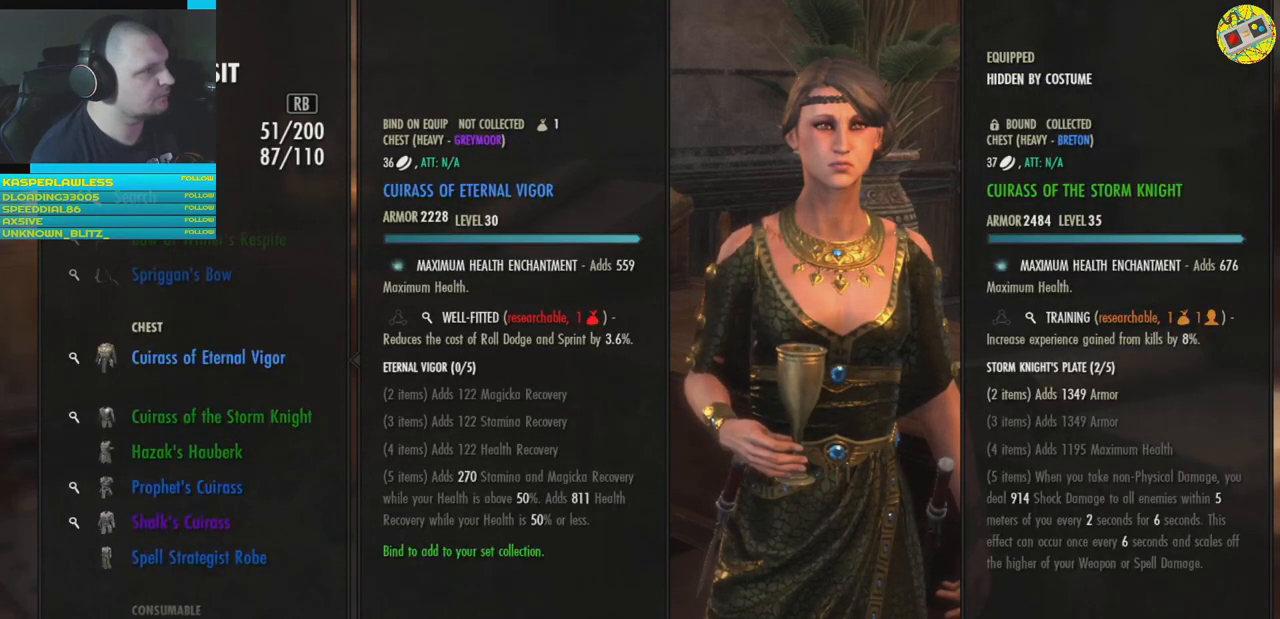
{"buttons": [], "left_stick": "center", "right_stick": "center", "events": []}
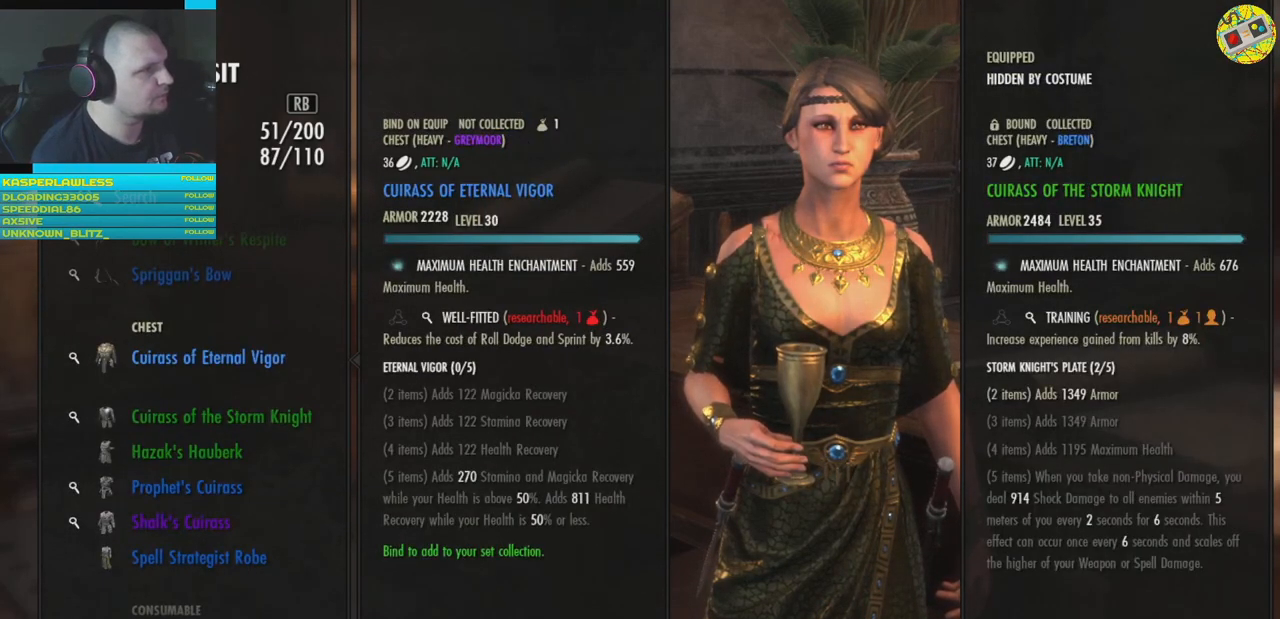
{"buttons": ["DPAD_DOWN"], "left_stick": "center", "right_stick": "center", "events": [[267, "DPAD_DOWN", "down"], [367, "DPAD_DOWN", "up"], [467, "DPAD_DOWN", "down"]]}
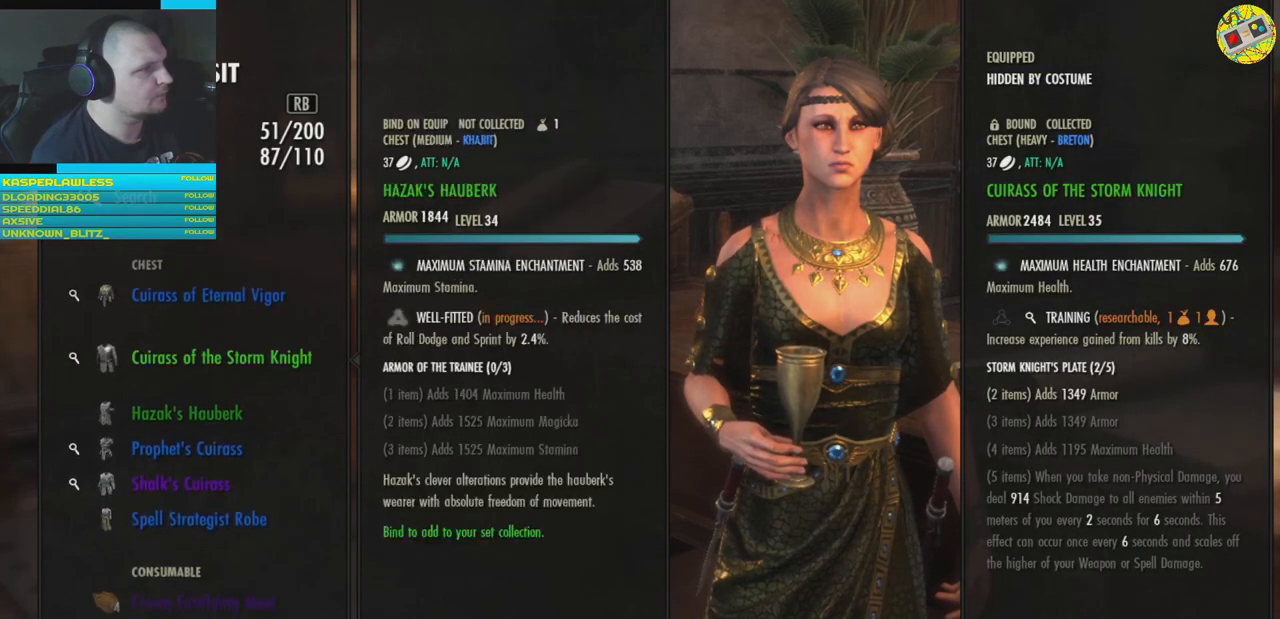
{"buttons": [], "left_stick": "center", "right_stick": "center", "events": [[67, "DPAD_DOWN", "up"], [167, "DPAD_DOWN", "down"], [267, "DPAD_DOWN", "up"], [384, "DPAD_DOWN", "down"], [501, "DPAD_DOWN", "up"]]}
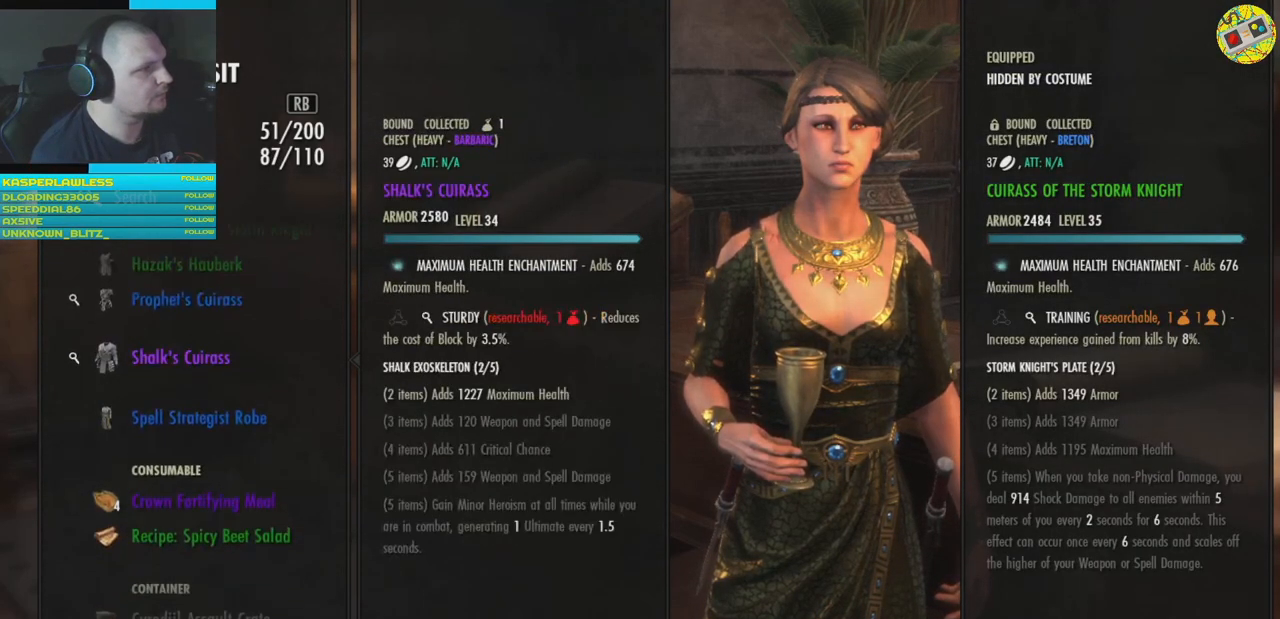
{"buttons": [], "left_stick": "center", "right_stick": "center", "events": [[250, "DPAD_DOWN", "down"], [333, "DPAD_DOWN", "up"]]}
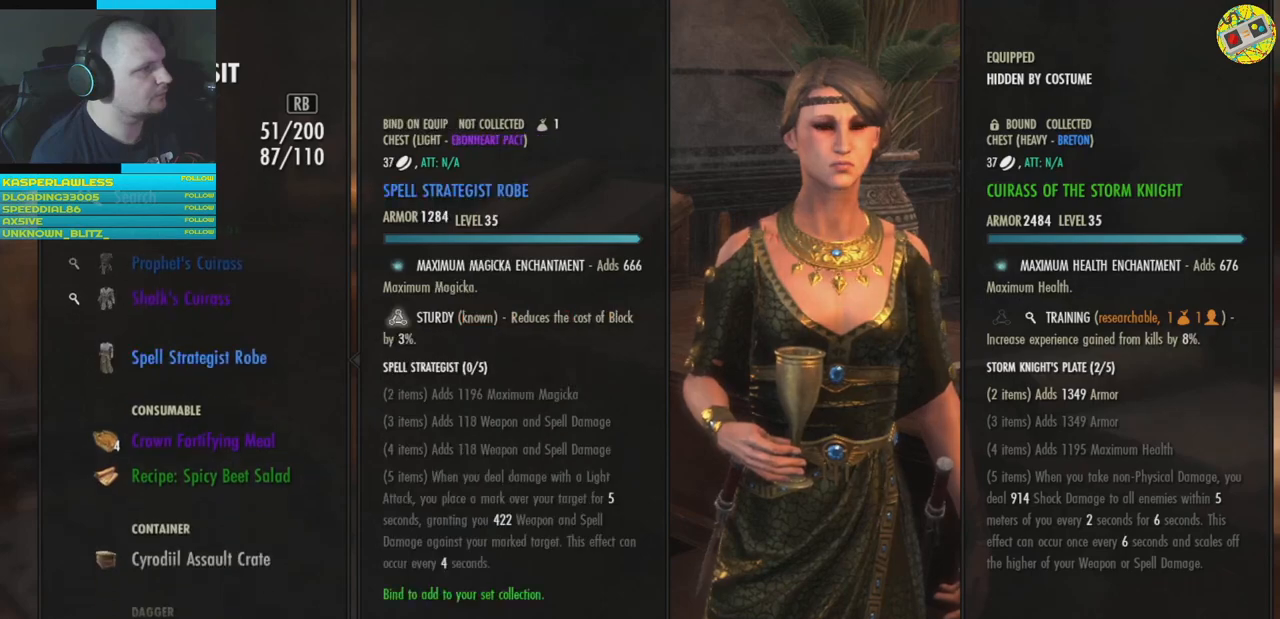
{"buttons": [], "left_stick": "center", "right_stick": "center", "events": [[217, "A", "down"], [284, "A", "up"]]}
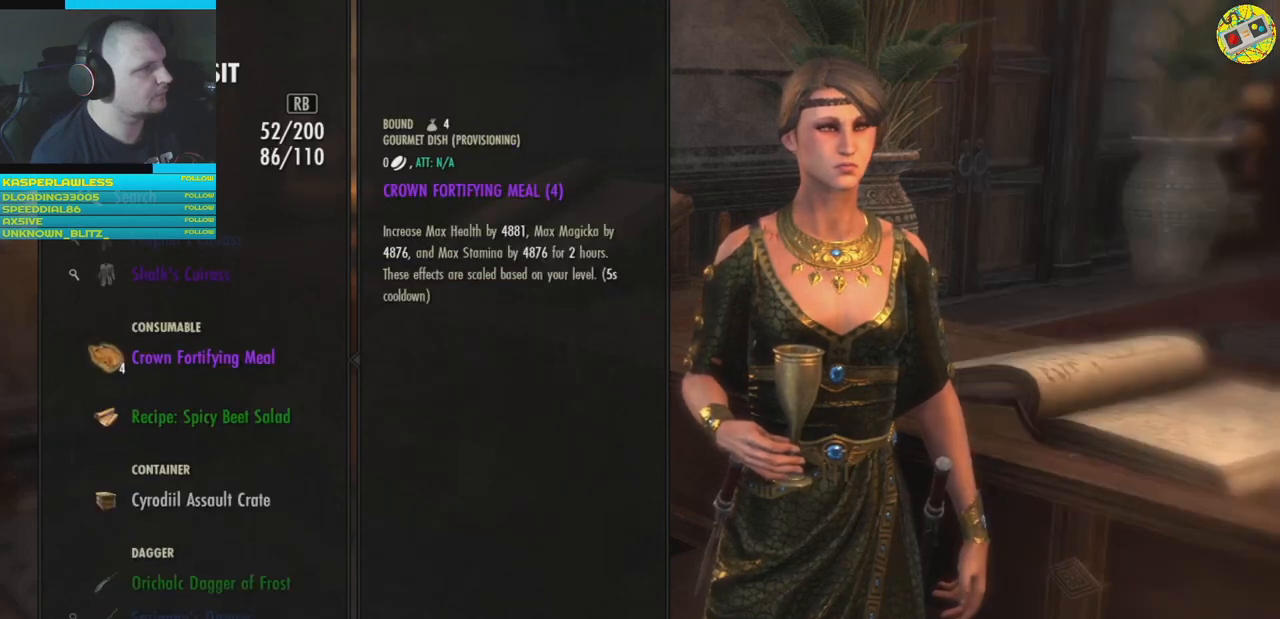
{"buttons": ["DPAD_UP"], "left_stick": "center", "right_stick": "center", "events": [[450, "DPAD_UP", "down"]]}
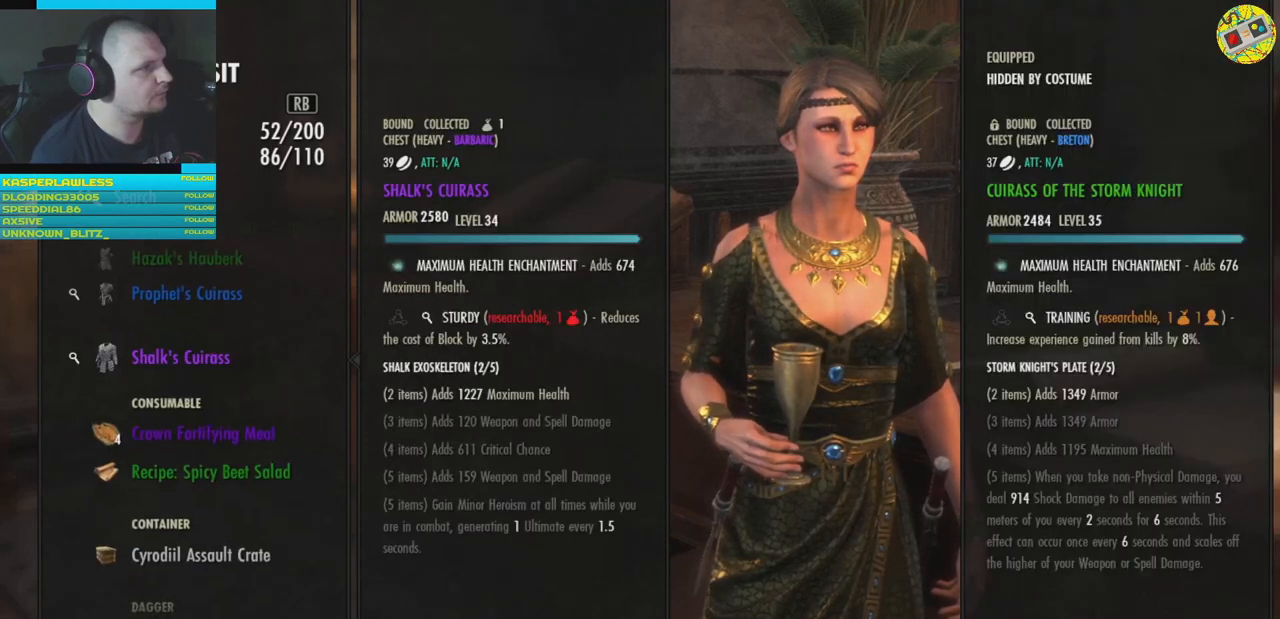
{"buttons": ["A"], "left_stick": "center", "right_stick": "center", "events": [[34, "DPAD_UP", "up"], [451, "A", "down"]]}
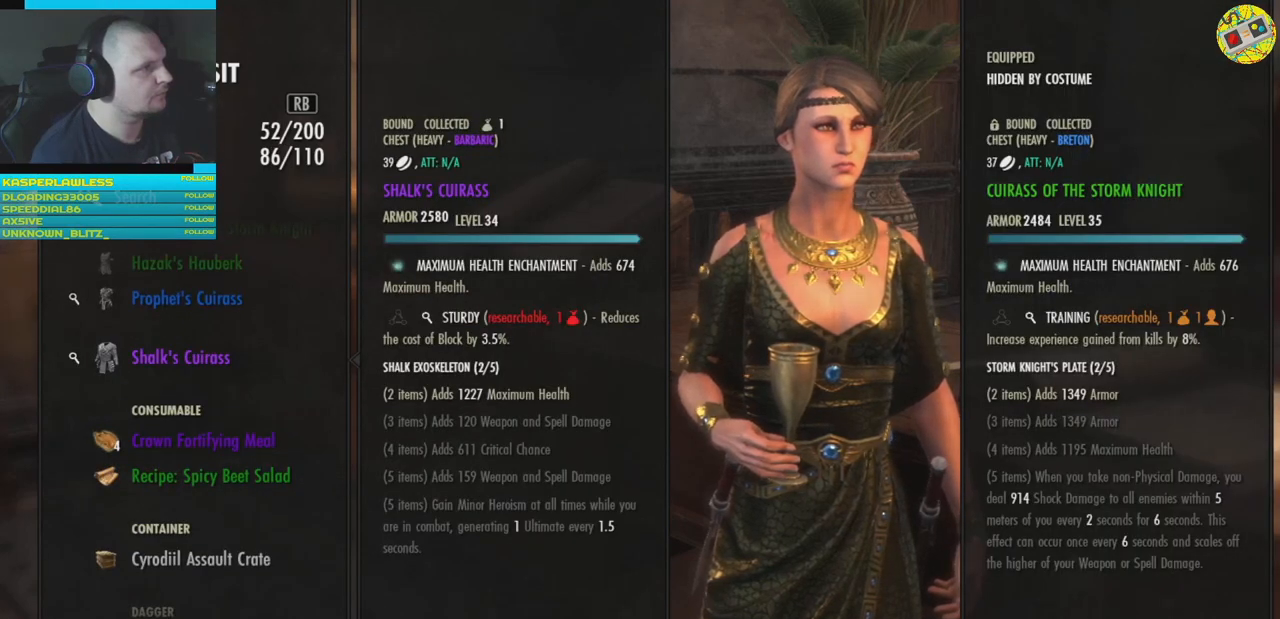
{"buttons": ["DPAD_UP"], "left_stick": "center", "right_stick": "center", "events": [[17, "A", "up"], [400, "DPAD_UP", "down"]]}
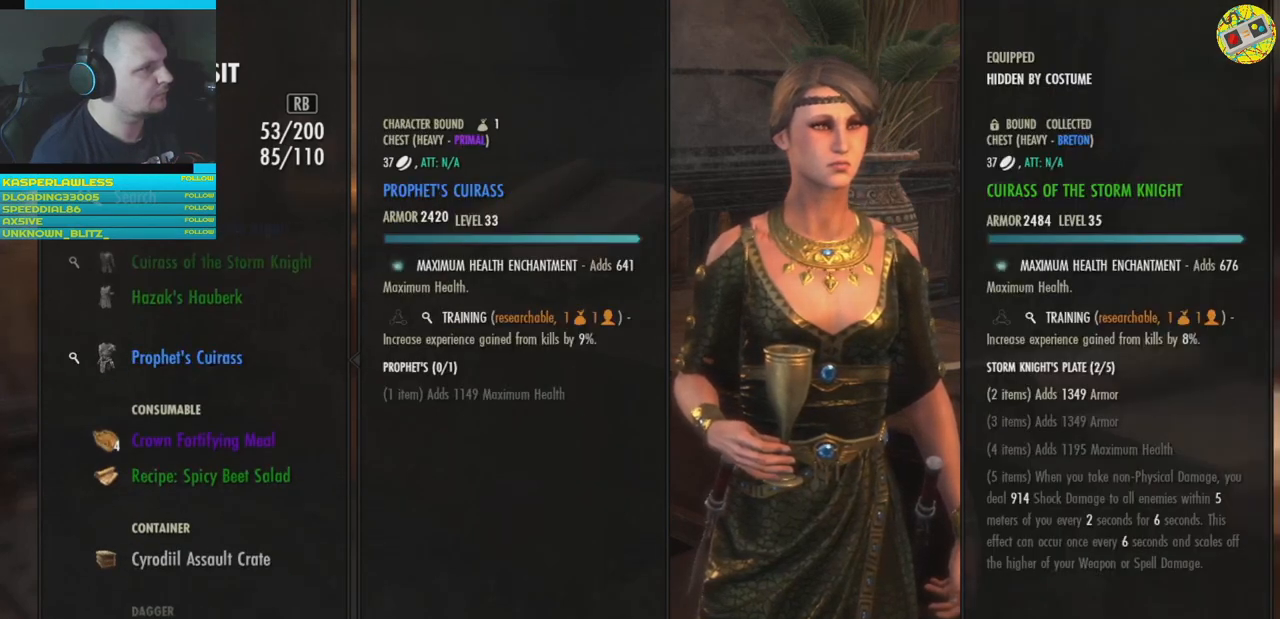
{"buttons": [], "left_stick": "center", "right_stick": "center", "events": [[33, "DPAD_UP", "up"], [317, "A", "down"], [350, "A", "up"]]}